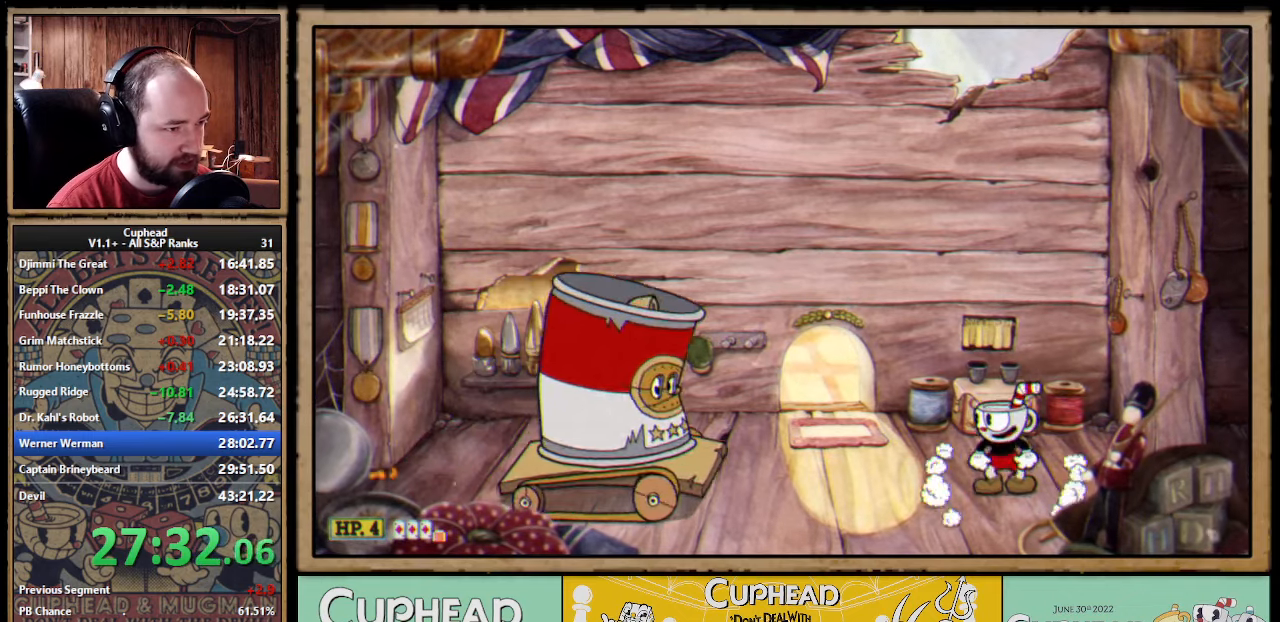
Gameplay with a controller (Xbox layout); each line is a JSON object with the inputs held at the frame after it. "events" lists button and stick changes between this image and that frame as [ms after this image, input, new state], when the widget could be followed in between.
{"buttons": ["X"], "left_stick": "left", "right_stick": "center", "events": [[317, "A", "down"], [333, "X", "down"], [400, "A", "up"], [417, "left_stick", "left"]]}
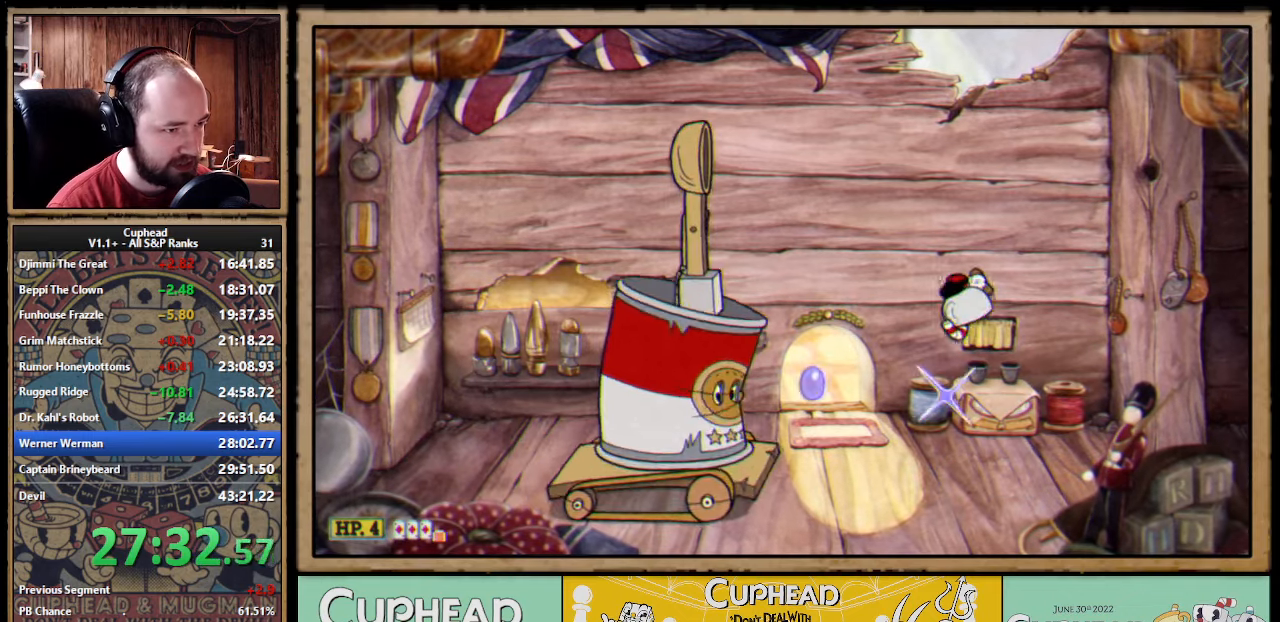
{"buttons": ["X"], "left_stick": "left", "right_stick": "center", "events": [[133, "left_stick", "center"], [200, "left_stick", "left"]]}
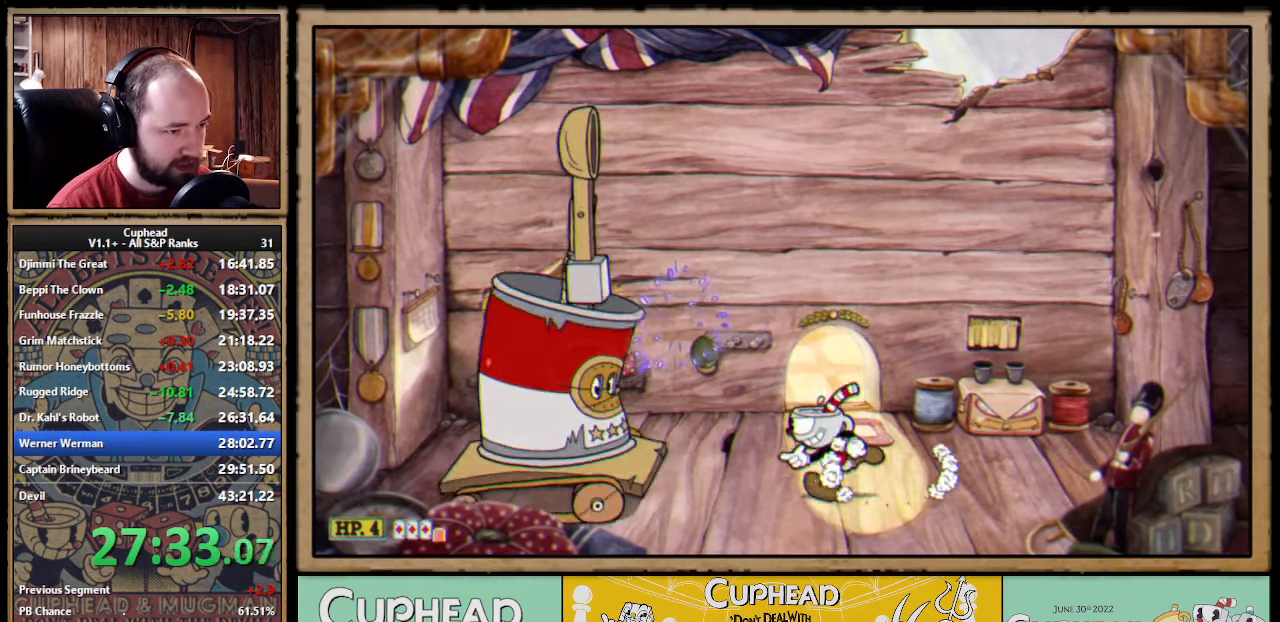
{"buttons": ["X"], "left_stick": "center", "right_stick": "center", "events": [[117, "Y", "down"], [167, "L1", "down"], [217, "Y", "up"], [233, "L1", "up"], [283, "L1", "down"], [383, "L1", "up"], [400, "left_stick", "center"]]}
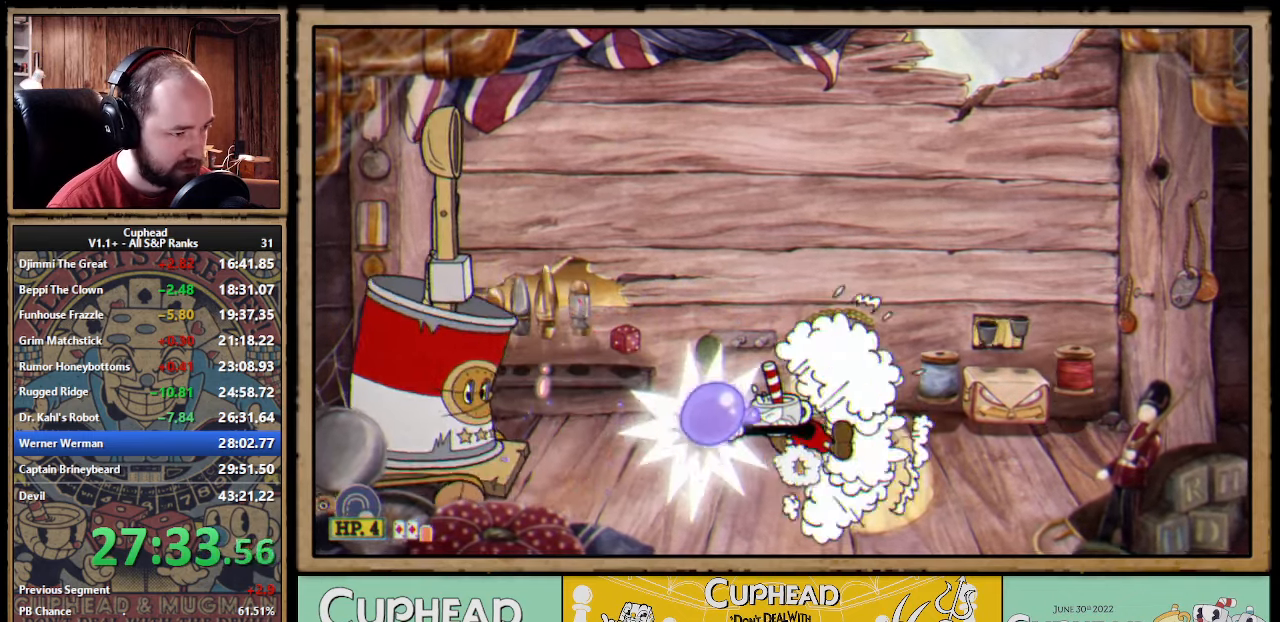
{"buttons": [], "left_stick": "down-right", "right_stick": "center"}
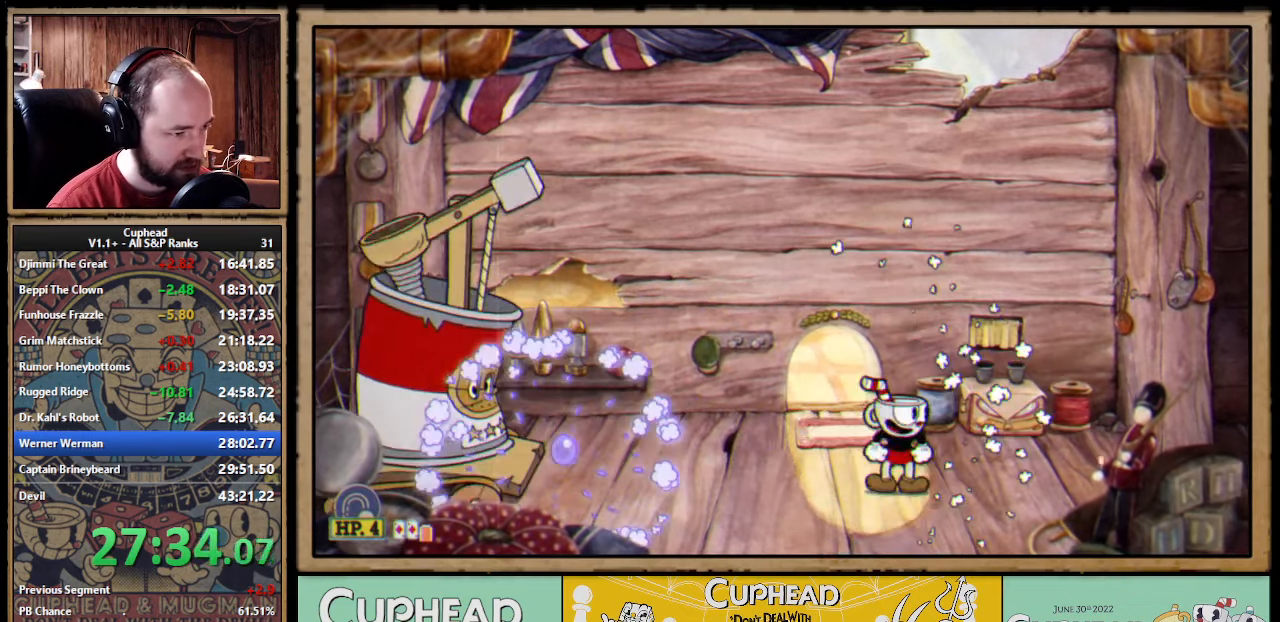
{"buttons": ["X", "R1"], "left_stick": "left", "right_stick": "center"}
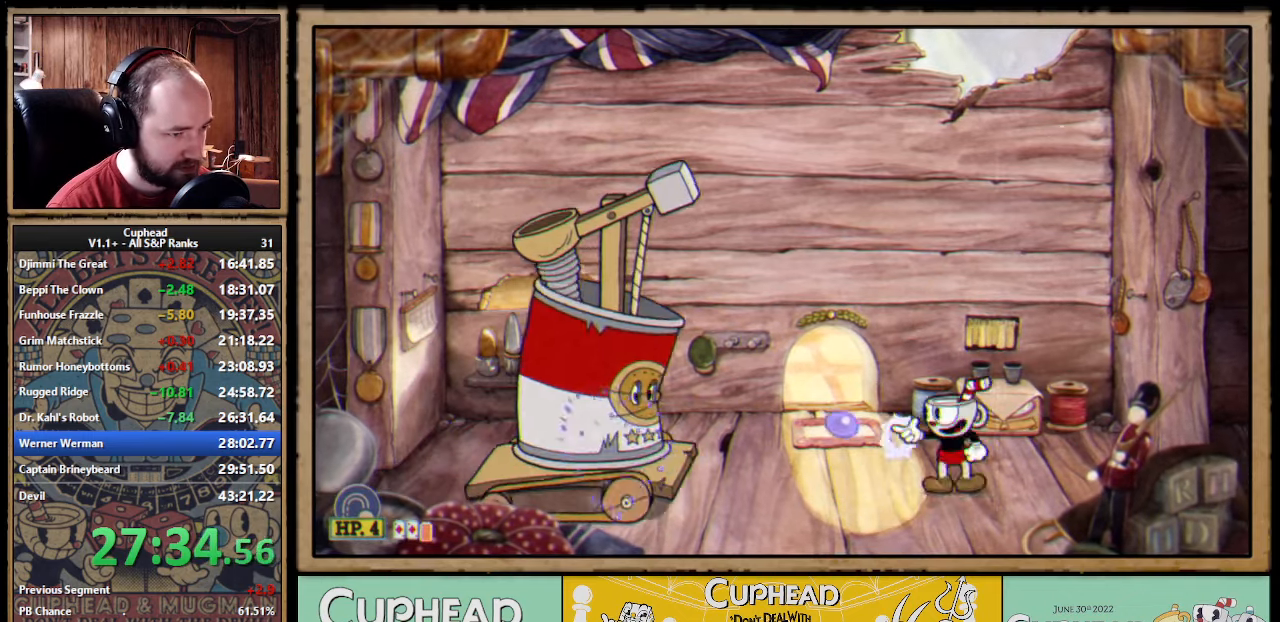
{"buttons": ["X", "R1"], "left_stick": "center", "right_stick": "center", "events": [[33, "R1", "up"], [33, "X", "up"], [33, "left_stick", "right"], [283, "R1", "down"], [283, "left_stick", "left"], [300, "X", "down"], [417, "left_stick", "center"]]}
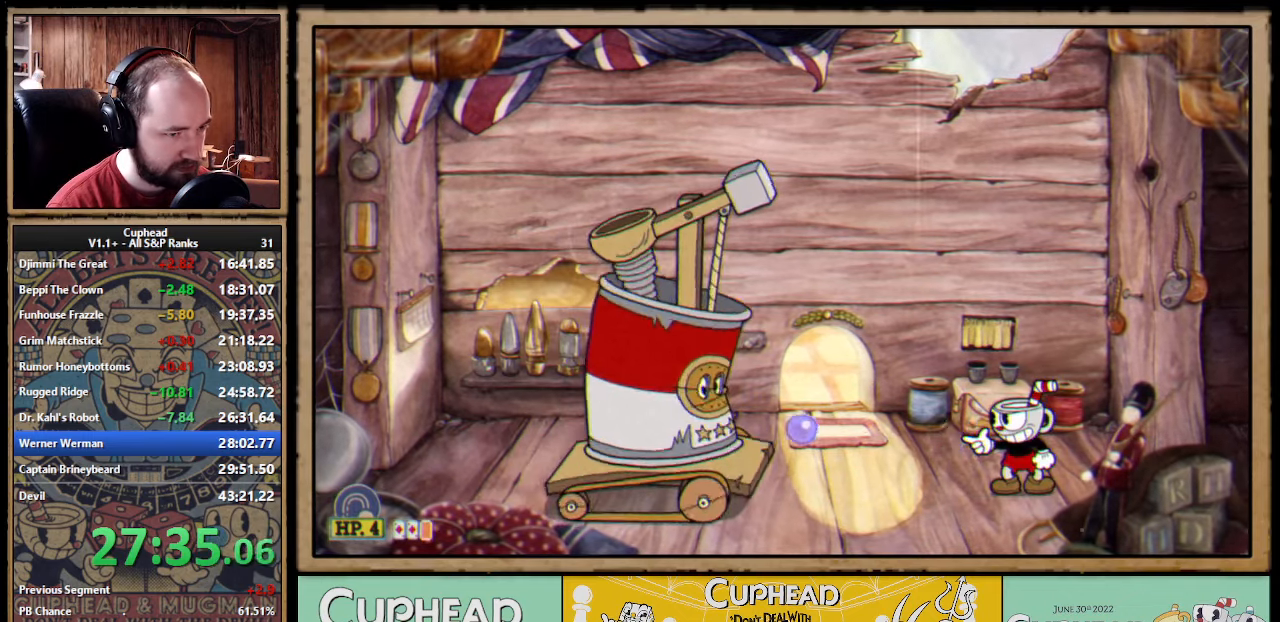
{"buttons": ["X"], "left_stick": "center", "right_stick": "center", "events": [[17, "R1", "up"]]}
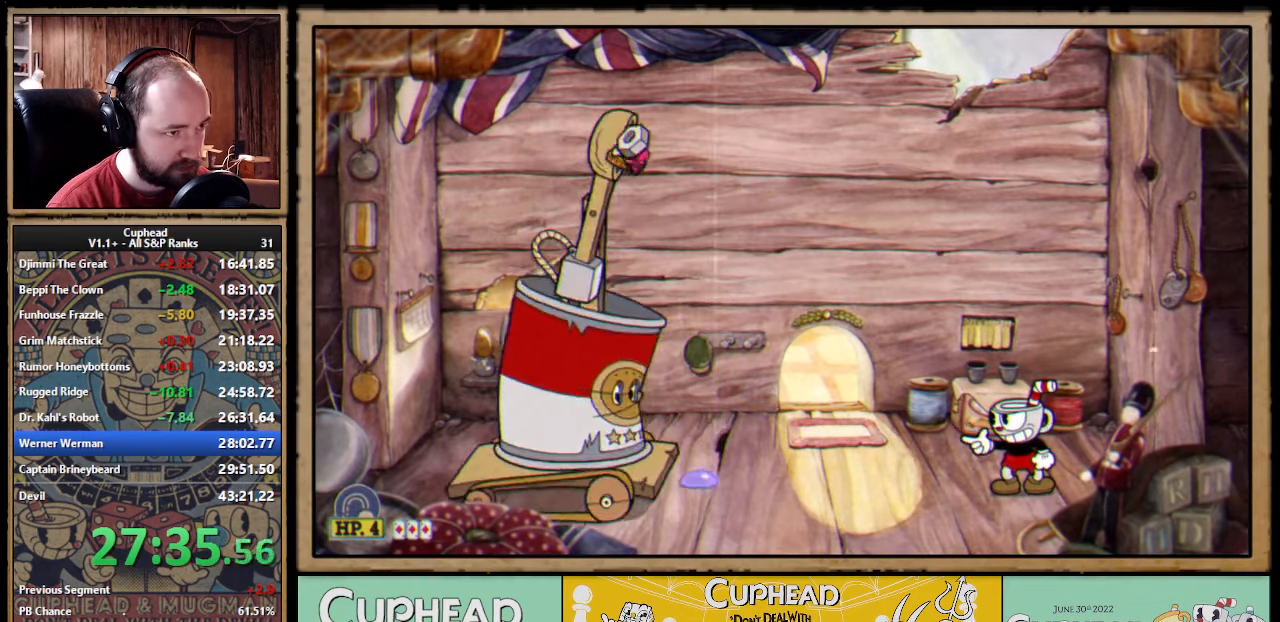
{"buttons": ["A"], "left_stick": "center", "right_stick": "center", "events": [[167, "X", "up"], [400, "A", "down"]]}
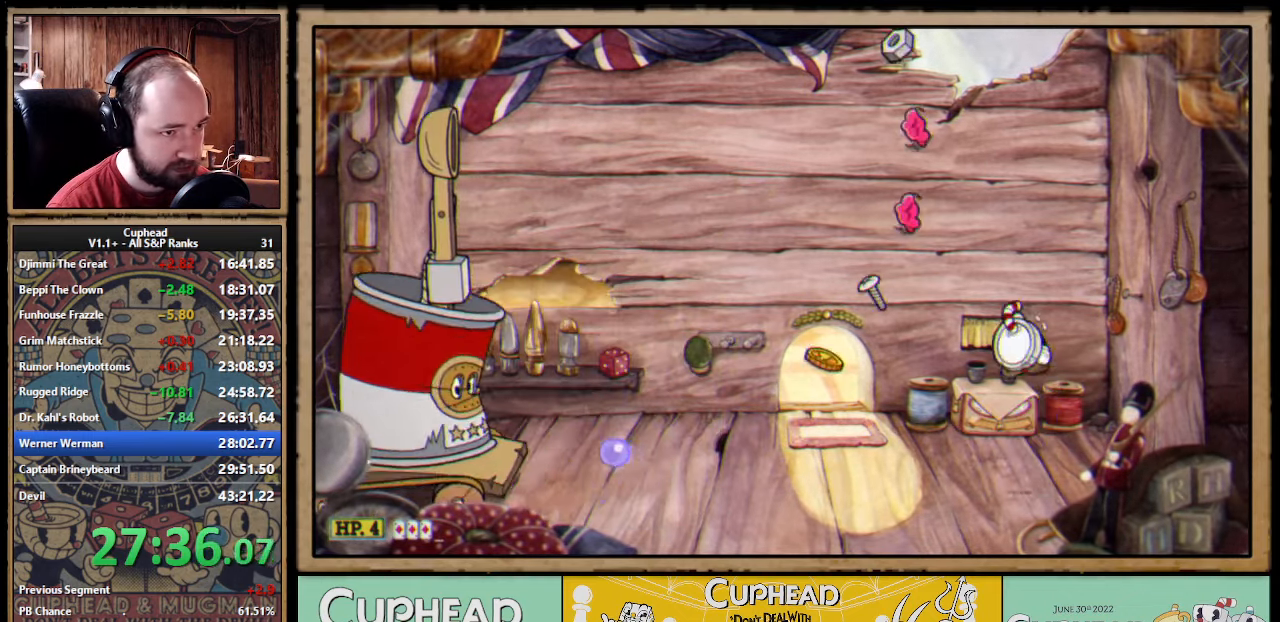
{"buttons": [], "left_stick": "center", "right_stick": "center", "events": [[67, "A", "up"], [117, "A", "down"], [183, "A", "up"], [233, "A", "down"], [284, "A", "up"], [284, "left_stick", "right"], [334, "A", "down"], [384, "A", "up"], [450, "A", "down"], [484, "A", "up"], [484, "left_stick", "center"]]}
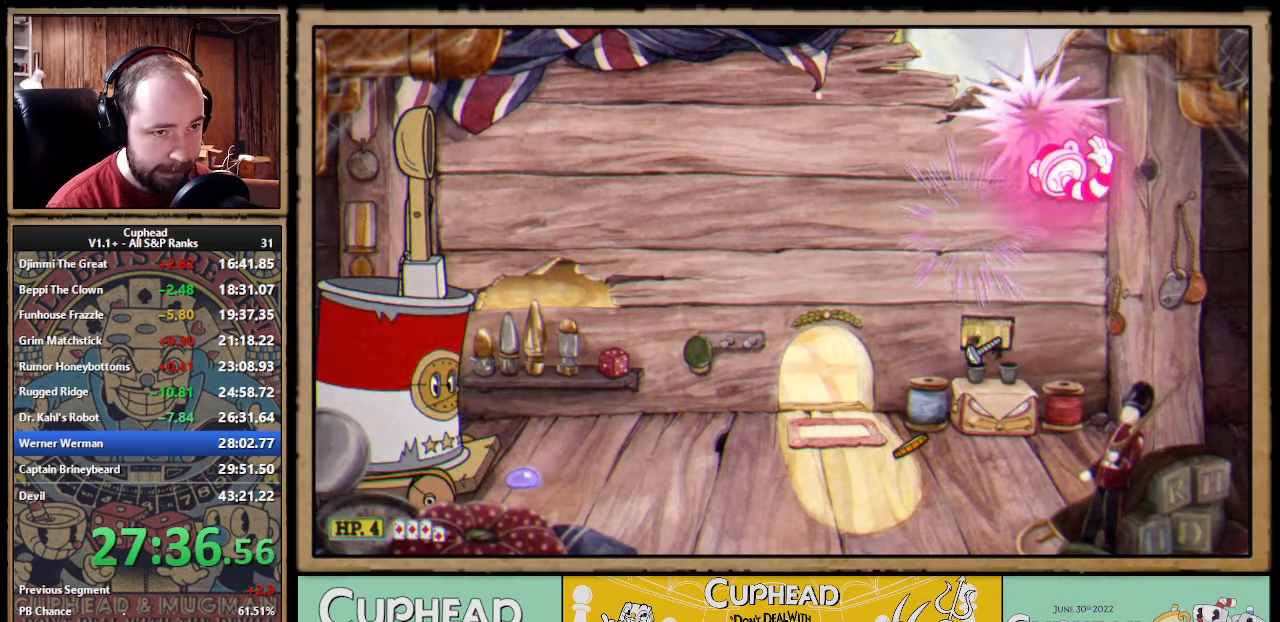
{"buttons": ["X"], "left_stick": "center", "right_stick": "center", "events": [[34, "A", "down"], [50, "left_stick", "left"], [167, "X", "down"], [217, "A", "up"], [300, "left_stick", "center"]]}
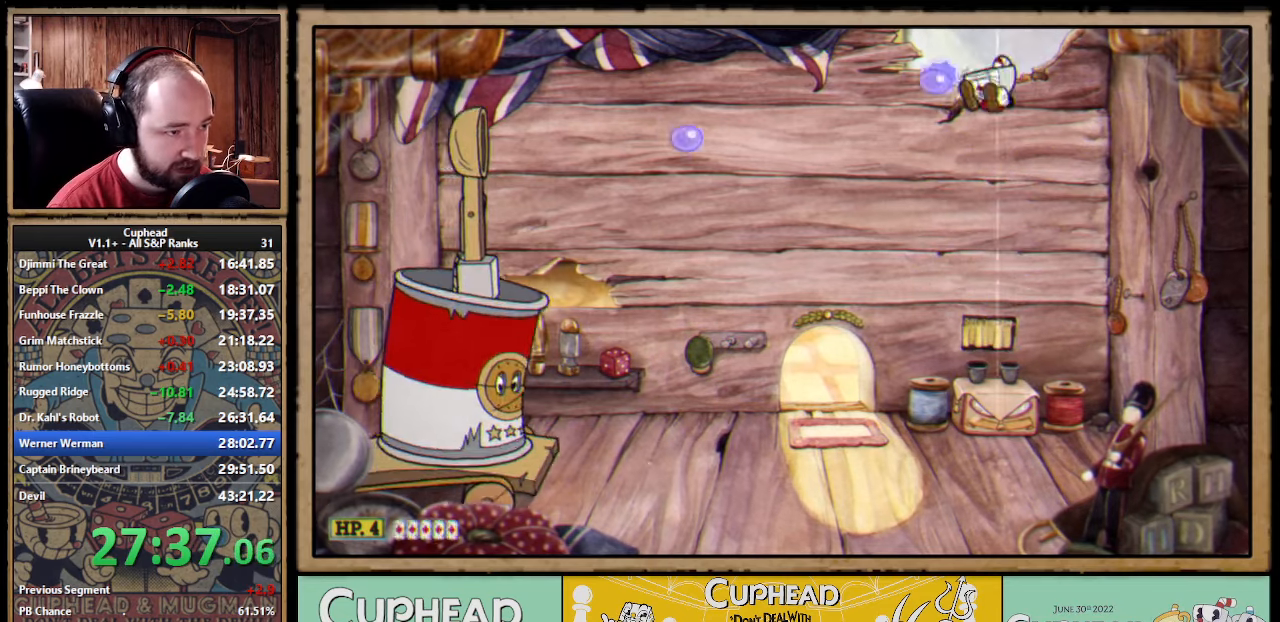
{"buttons": ["X"], "left_stick": "center", "right_stick": "center"}
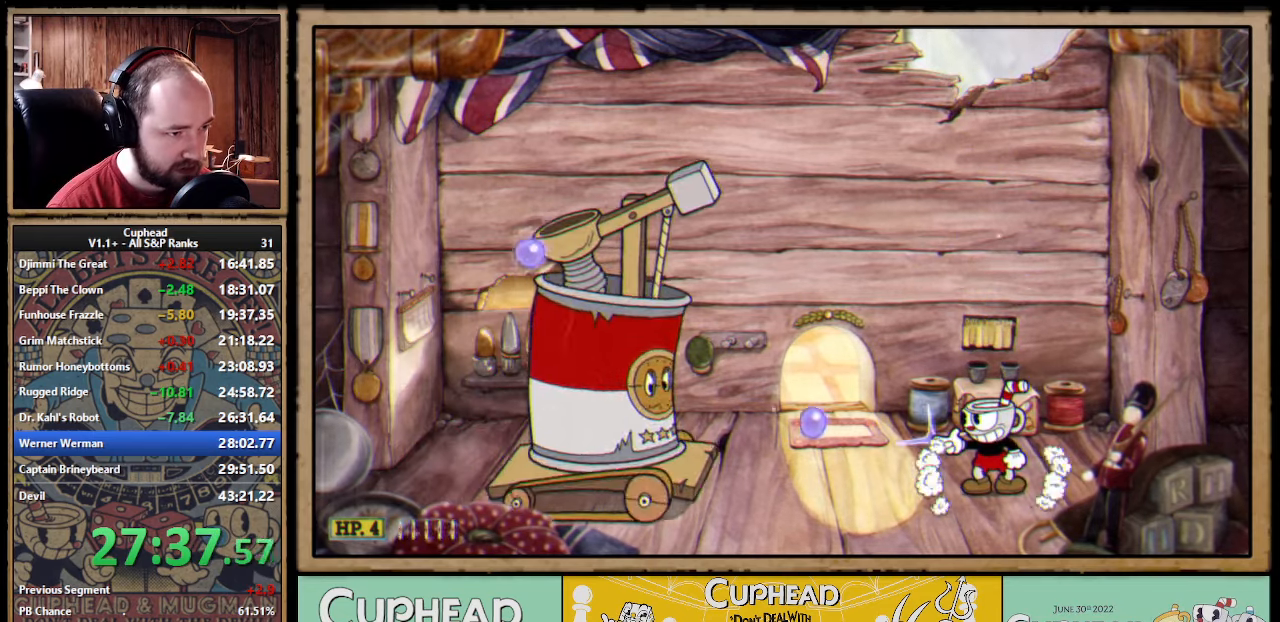
{"buttons": ["A", "X"], "left_stick": "center", "right_stick": "center", "events": [[484, "A", "down"]]}
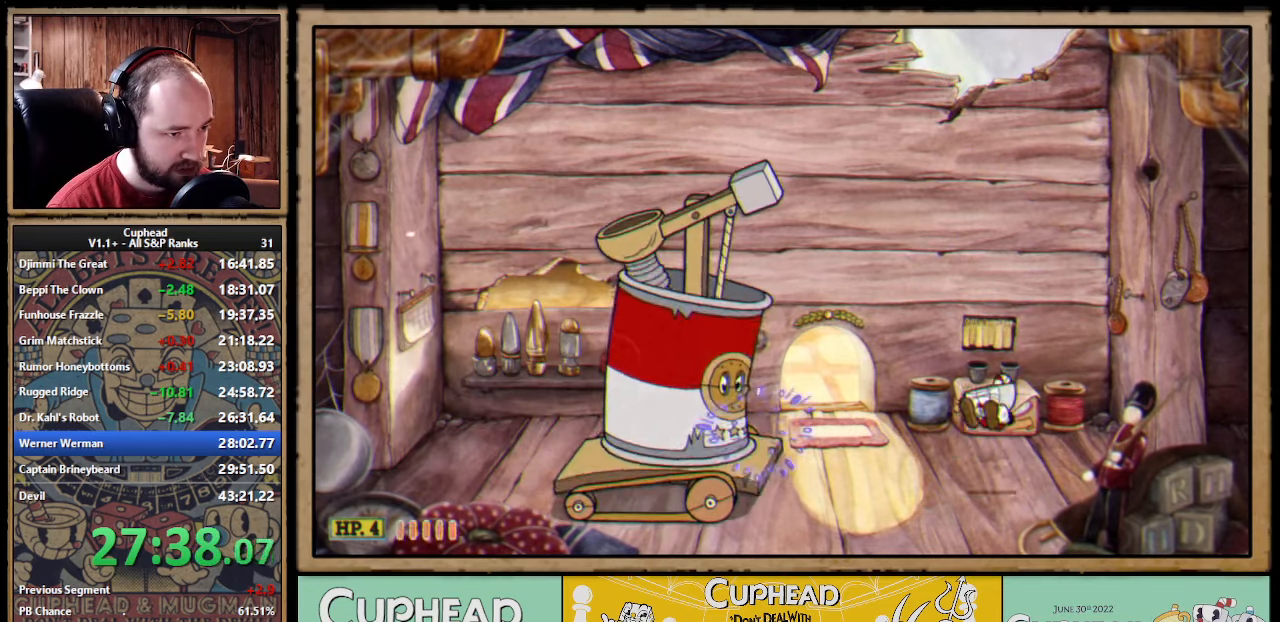
{"buttons": ["X"], "left_stick": "left", "right_stick": "center", "events": [[34, "left_stick", "left"], [100, "A", "up"], [100, "Y", "down"], [134, "L1", "down"], [200, "Y", "up"], [217, "L1", "up"], [267, "L1", "down"], [284, "L3", "down"], [334, "L1", "up"], [384, "L3", "up"]]}
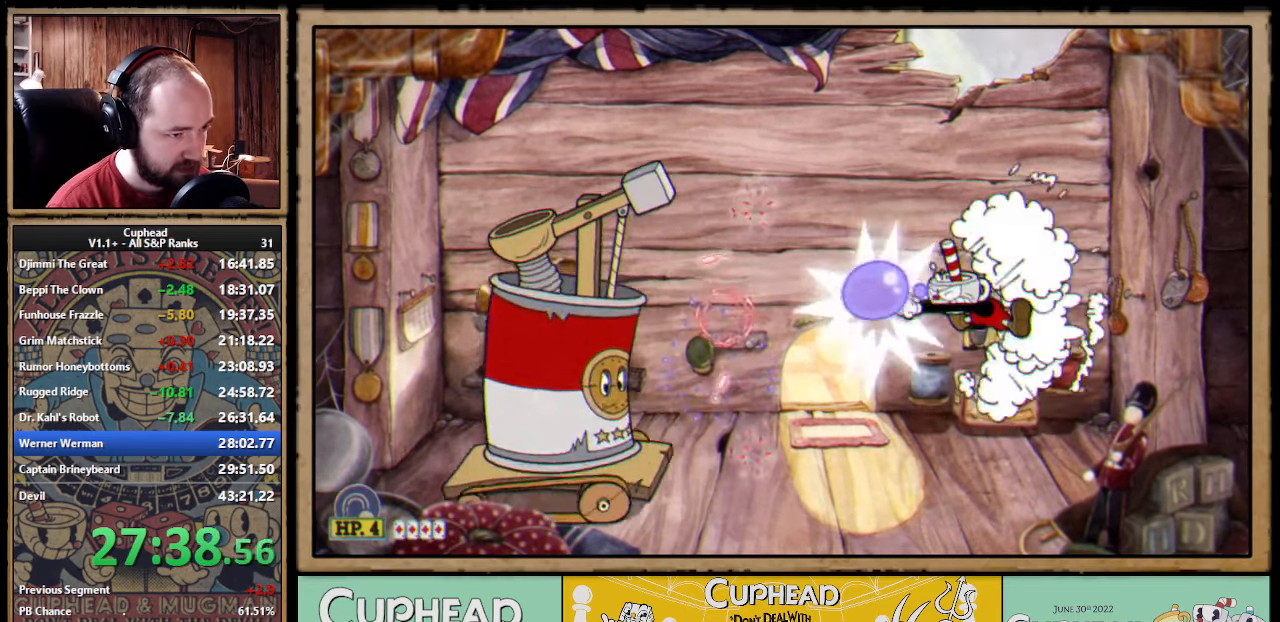
{"buttons": ["X"], "left_stick": "center", "right_stick": "center", "events": [[284, "left_stick", "center"]]}
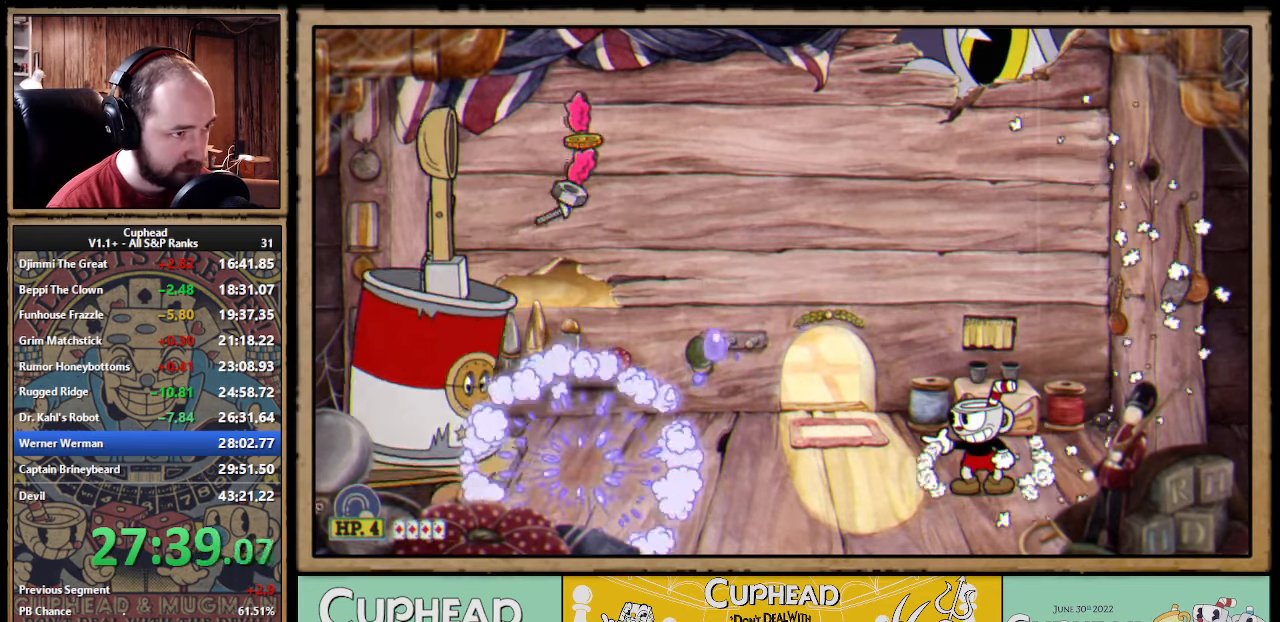
{"buttons": [], "left_stick": "up-left", "right_stick": "center", "events": [[217, "X", "up"], [367, "A", "down"], [467, "left_stick", "up-left"], [484, "A", "up"]]}
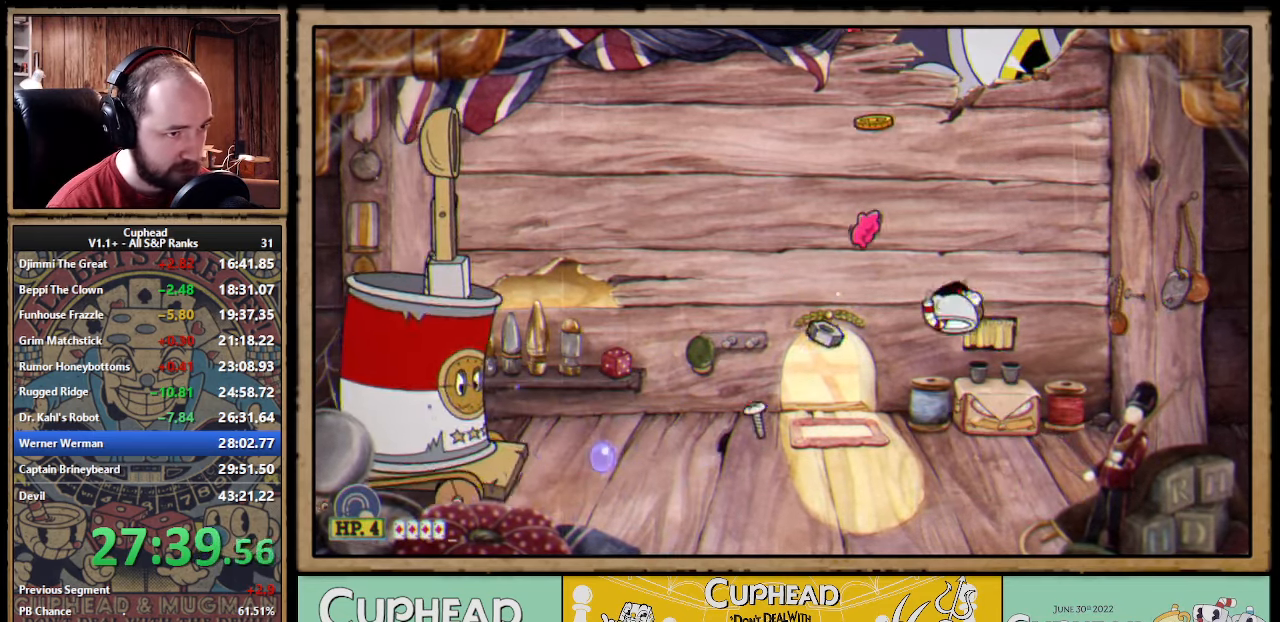
{"buttons": ["X"], "left_stick": "center", "right_stick": "center", "events": [[84, "A", "down"], [284, "X", "down"], [334, "A", "up"], [400, "left_stick", "center"]]}
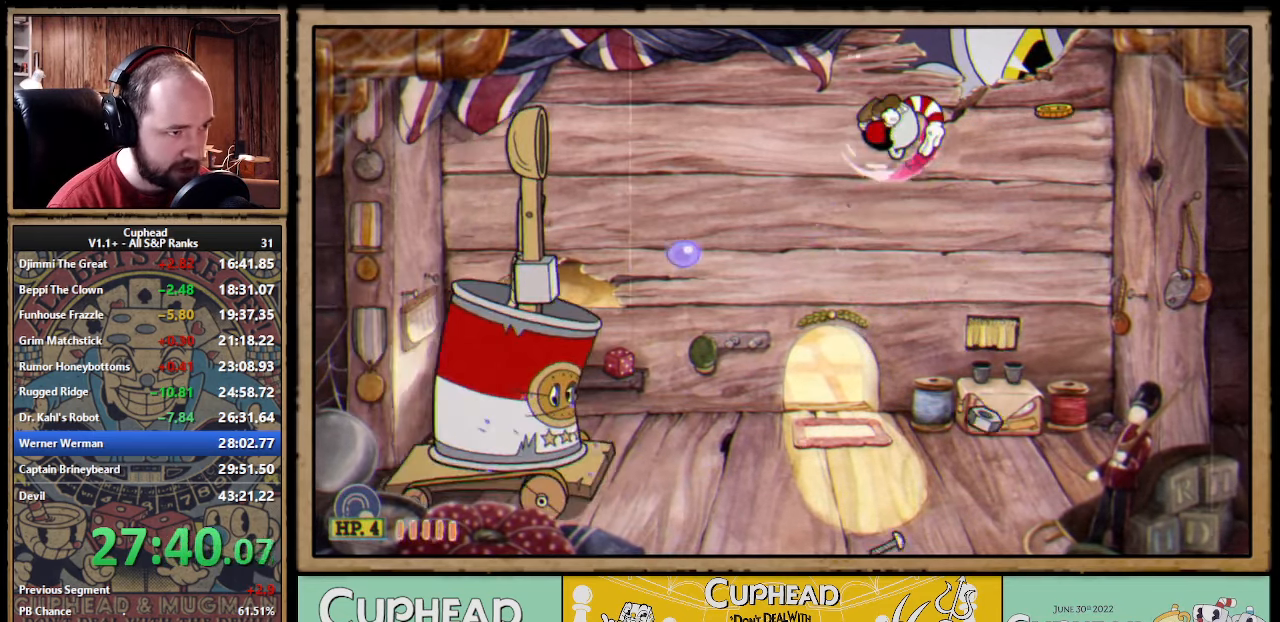
{"buttons": ["X"], "left_stick": "center", "right_stick": "center", "events": [[67, "X", "up"], [84, "left_stick", "right"], [267, "left_stick", "left"], [284, "R1", "down"], [334, "X", "down"], [384, "left_stick", "center"], [500, "R1", "up"]]}
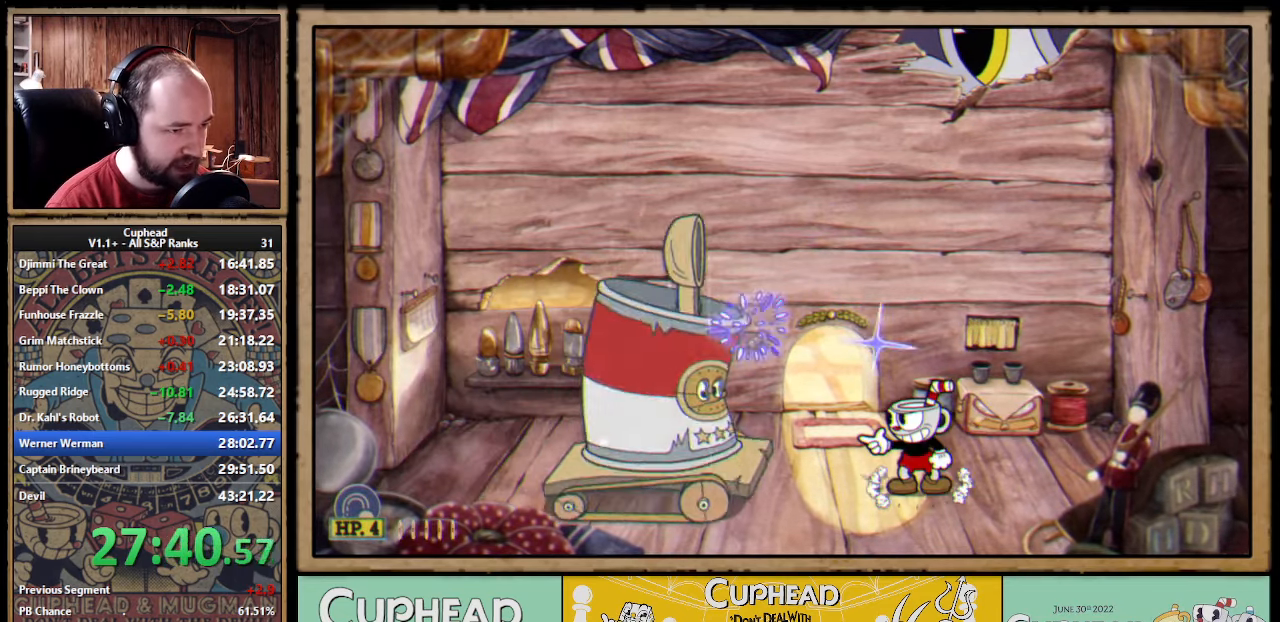
{"buttons": ["X"], "left_stick": "center", "right_stick": "center", "events": [[50, "L1", "down"], [67, "left_stick", "up-left"], [150, "L1", "up"], [167, "A", "down"], [184, "left_stick", "center"], [217, "A", "up"]]}
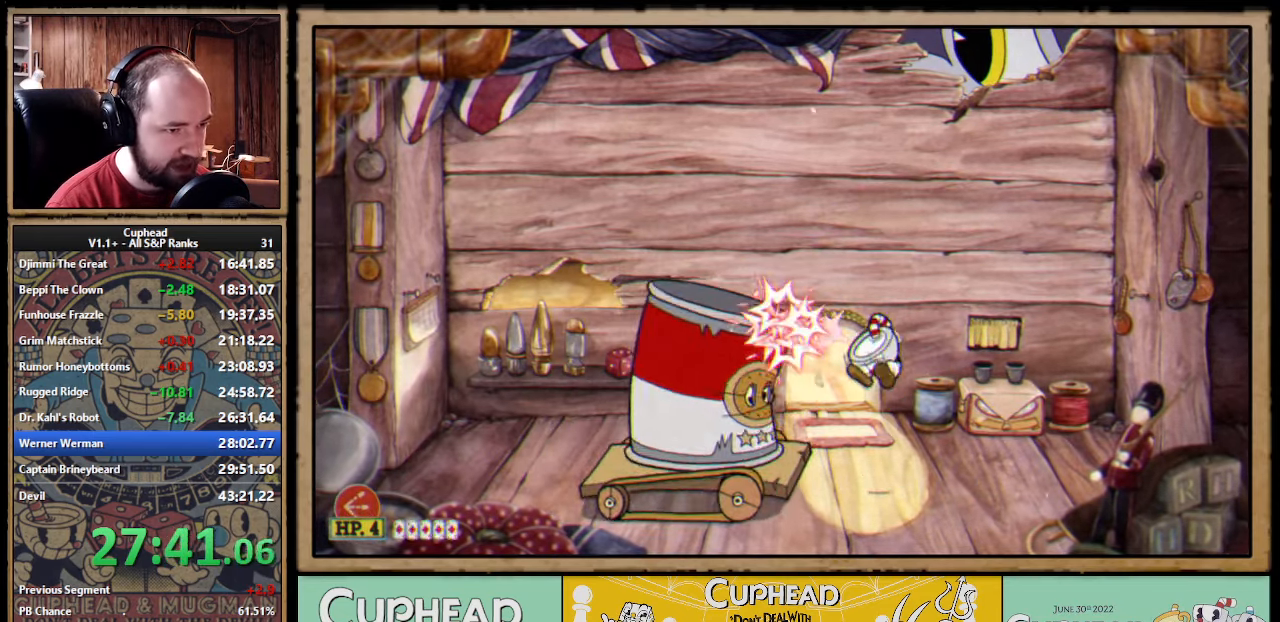
{"buttons": ["X"], "left_stick": "center", "right_stick": "center", "events": [[217, "left_stick", "left"], [416, "left_stick", "center"]]}
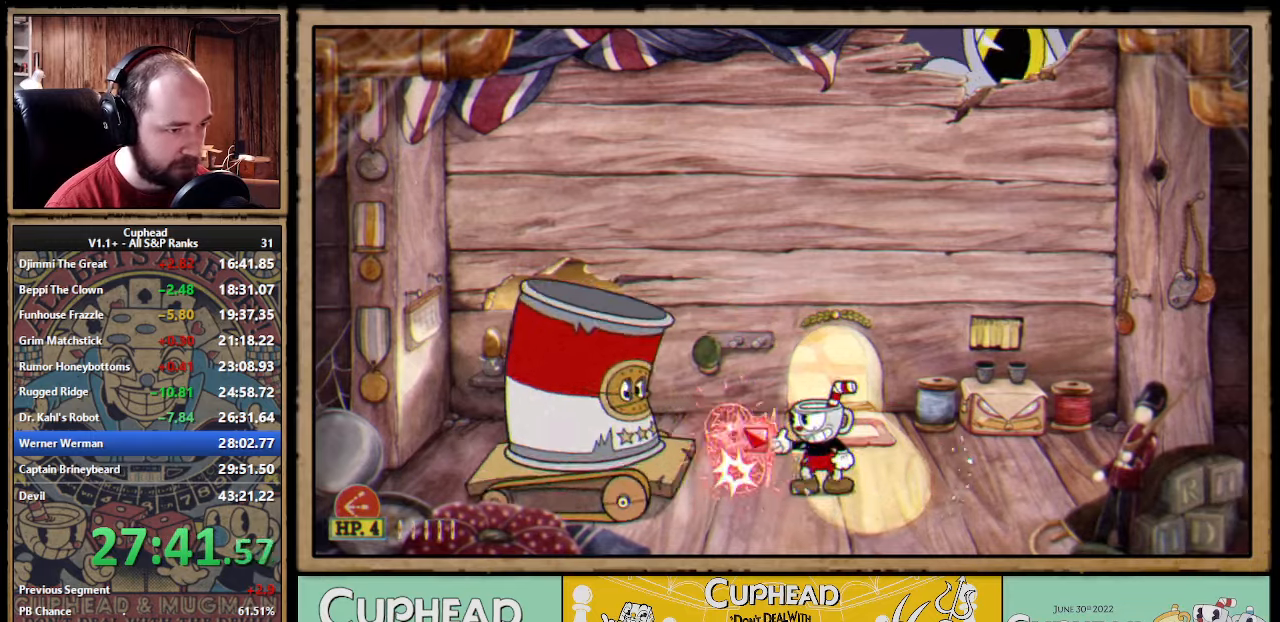
{"buttons": ["X"], "left_stick": "center", "right_stick": "center", "events": [[66, "left_stick", "left"], [116, "Y", "down"], [200, "L1", "down"], [216, "Y", "up"], [283, "L1", "up"], [316, "left_stick", "center"]]}
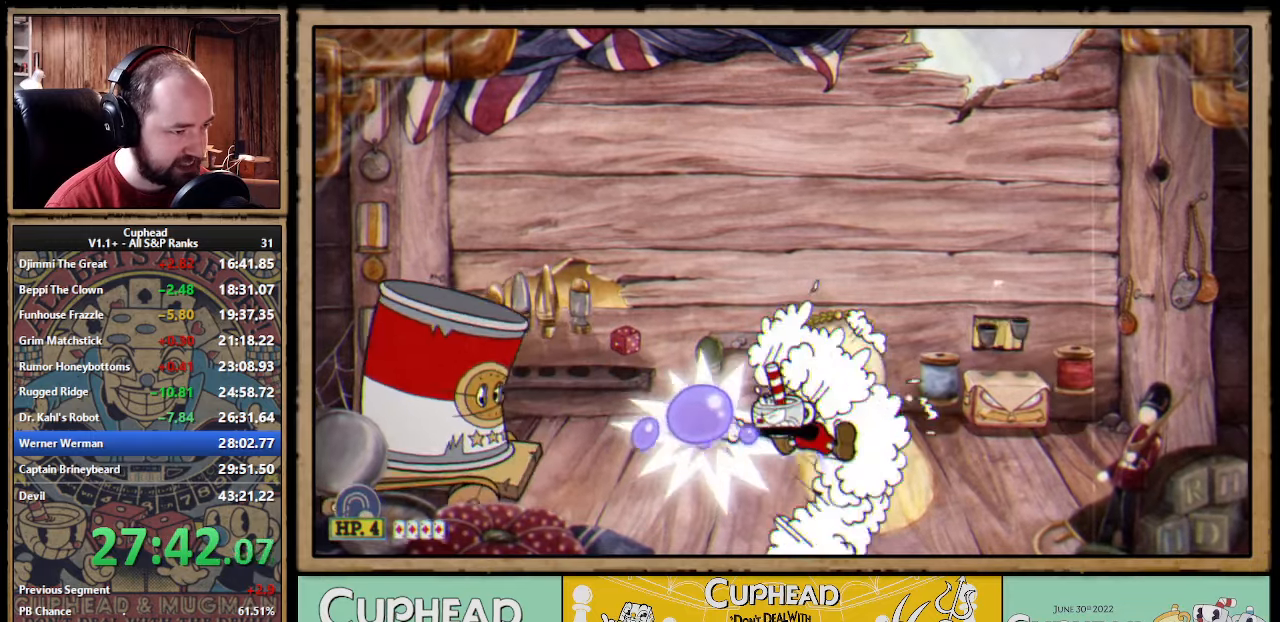
{"buttons": [], "left_stick": "left", "right_stick": "center"}
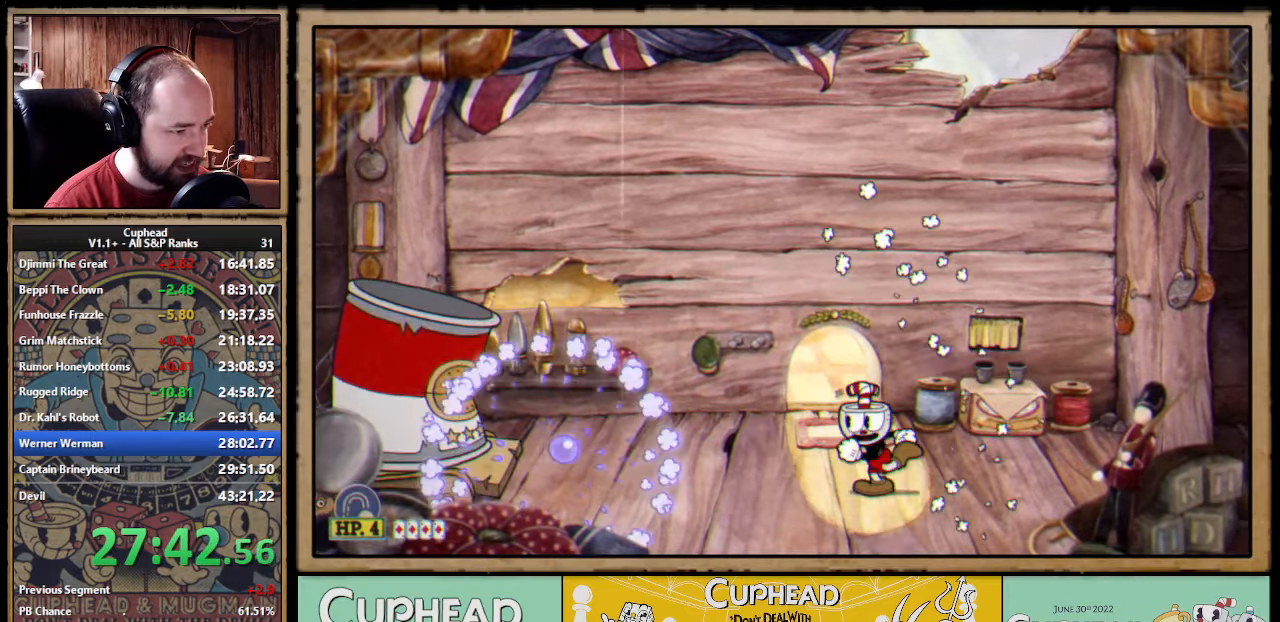
{"buttons": ["X"], "left_stick": "center", "right_stick": "center"}
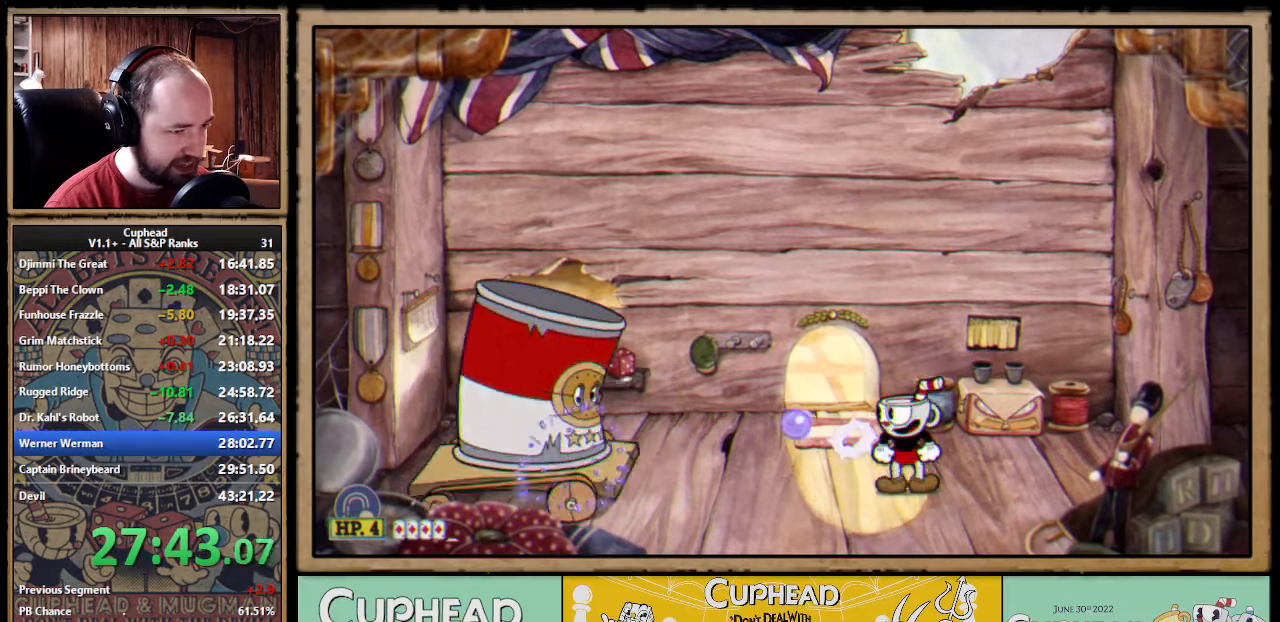
{"buttons": ["X"], "left_stick": "center", "right_stick": "center", "events": [[16, "X", "up"], [16, "left_stick", "right"], [216, "left_stick", "left"], [233, "R1", "down"], [266, "X", "down"], [350, "left_stick", "center"], [383, "L1", "down"], [483, "L1", "up"], [500, "R1", "up"]]}
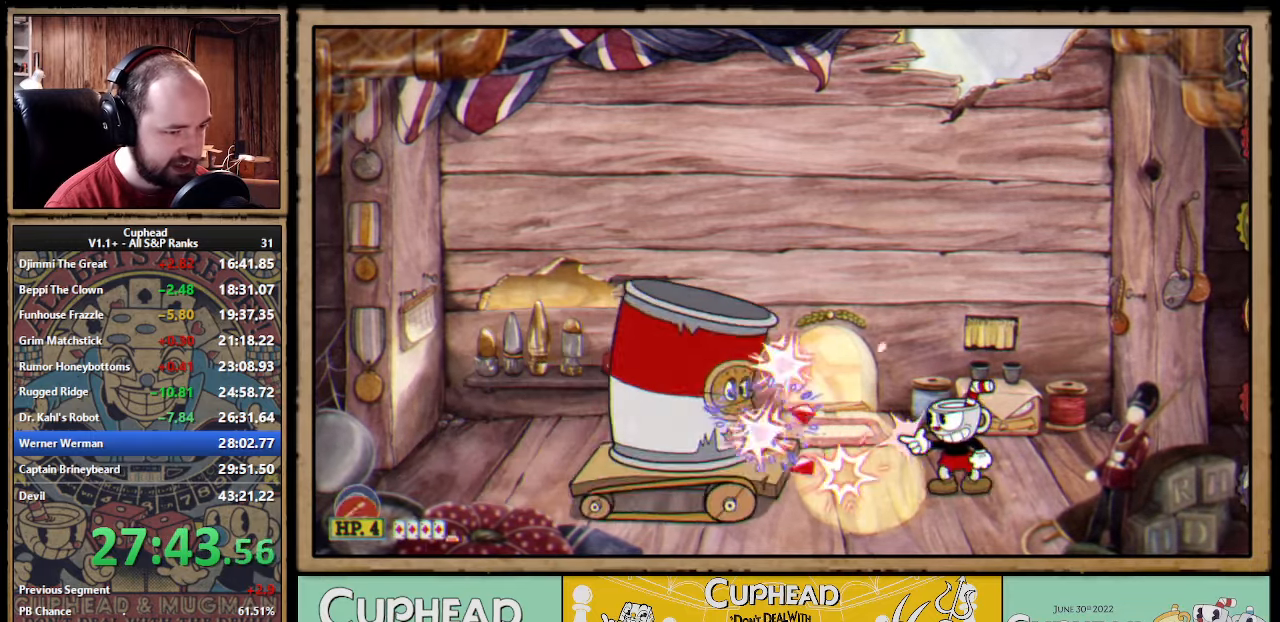
{"buttons": ["X"], "left_stick": "down-left", "right_stick": "center", "events": [[150, "left_stick", "left"], [250, "left_stick", "down-left"], [300, "Y", "down"], [333, "L1", "down"], [416, "Y", "up"], [466, "L1", "up"]]}
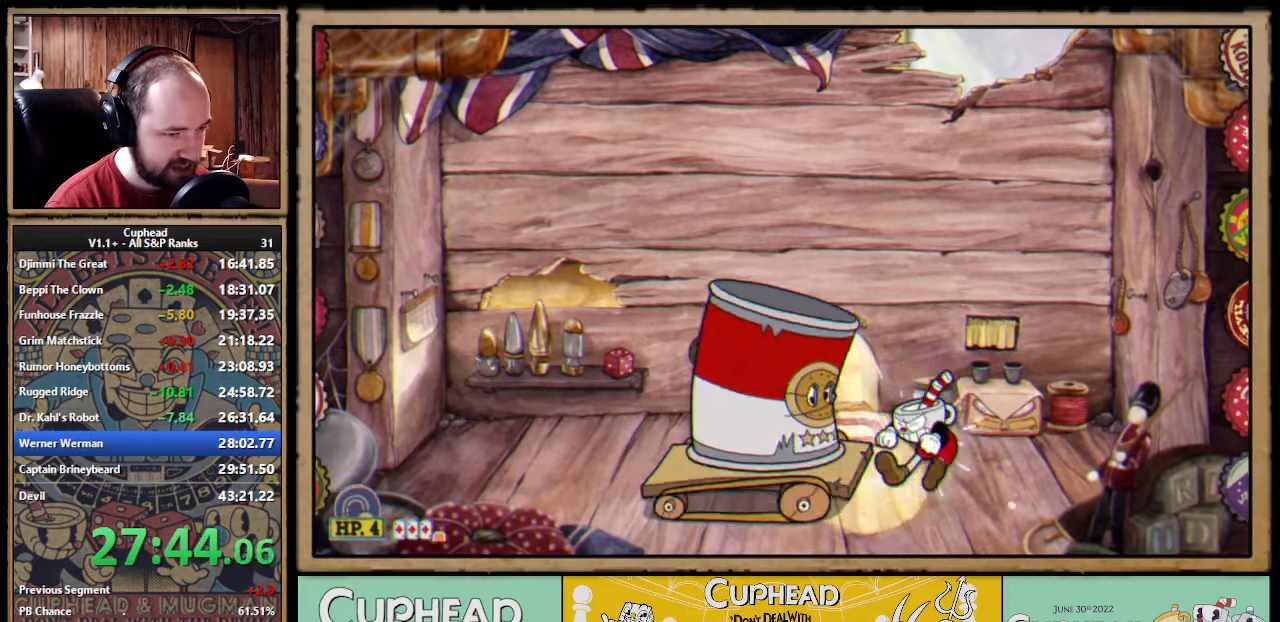
{"buttons": ["X"], "left_stick": "down-left", "right_stick": "center", "events": [[66, "left_stick", "center"], [116, "L1", "down"], [216, "L1", "up"], [350, "left_stick", "left"], [483, "left_stick", "down-left"]]}
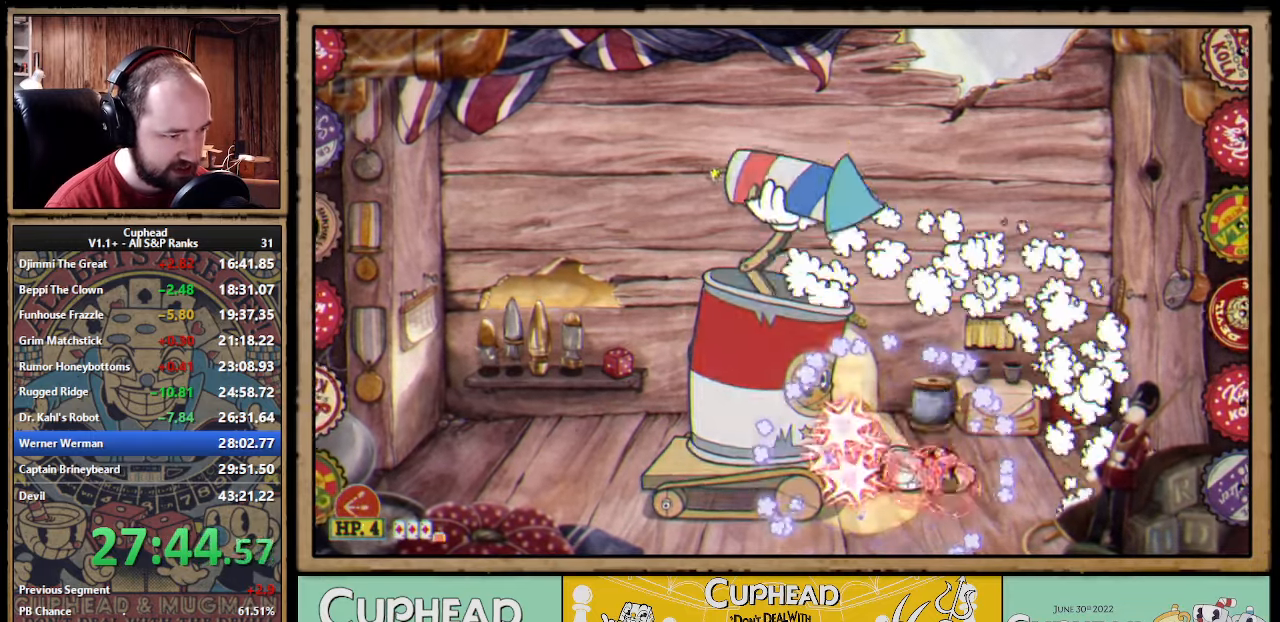
{"buttons": ["X"], "left_stick": "center", "right_stick": "center", "events": [[50, "Y", "down"], [100, "L1", "down"], [150, "Y", "up"], [216, "L1", "up"], [266, "left_stick", "center"], [416, "L1", "down"], [500, "L1", "up"]]}